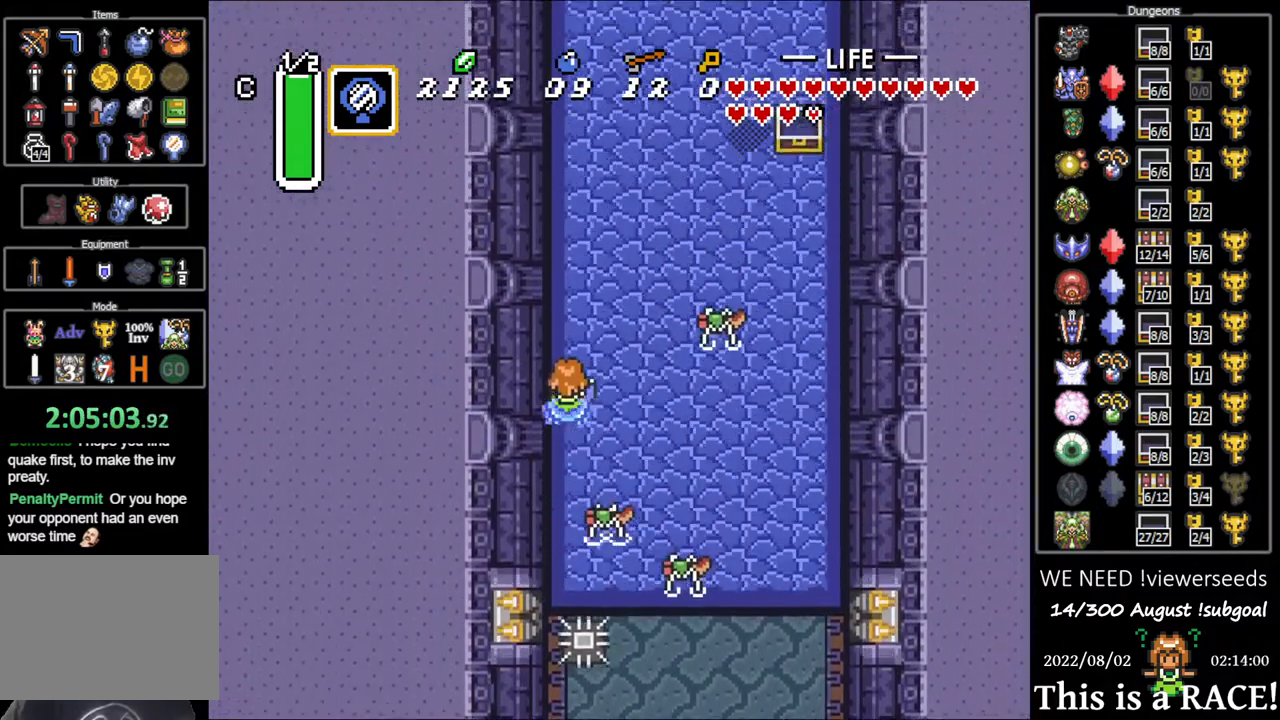
Gameplay with a controller (Nintendo layout); each line is a JSON object with the inputs held at the frame after it. "events" lists button and stick changes between this image and that frame as [ms after this image, input, new state], when the widget could be followed in between. Not read: A B L3 R3 X Y other_buttons.
{"buttons": ["DPAD_UP"], "events": [[17, "DPAD_LEFT", "down"], [50, "DPAD_LEFT", "up"], [150, "DPAD_LEFT", "down"], [217, "DPAD_LEFT", "up"], [300, "DPAD_LEFT", "down"], [367, "DPAD_LEFT", "up"], [433, "DPAD_LEFT", "down"], [500, "DPAD_LEFT", "up"]]}
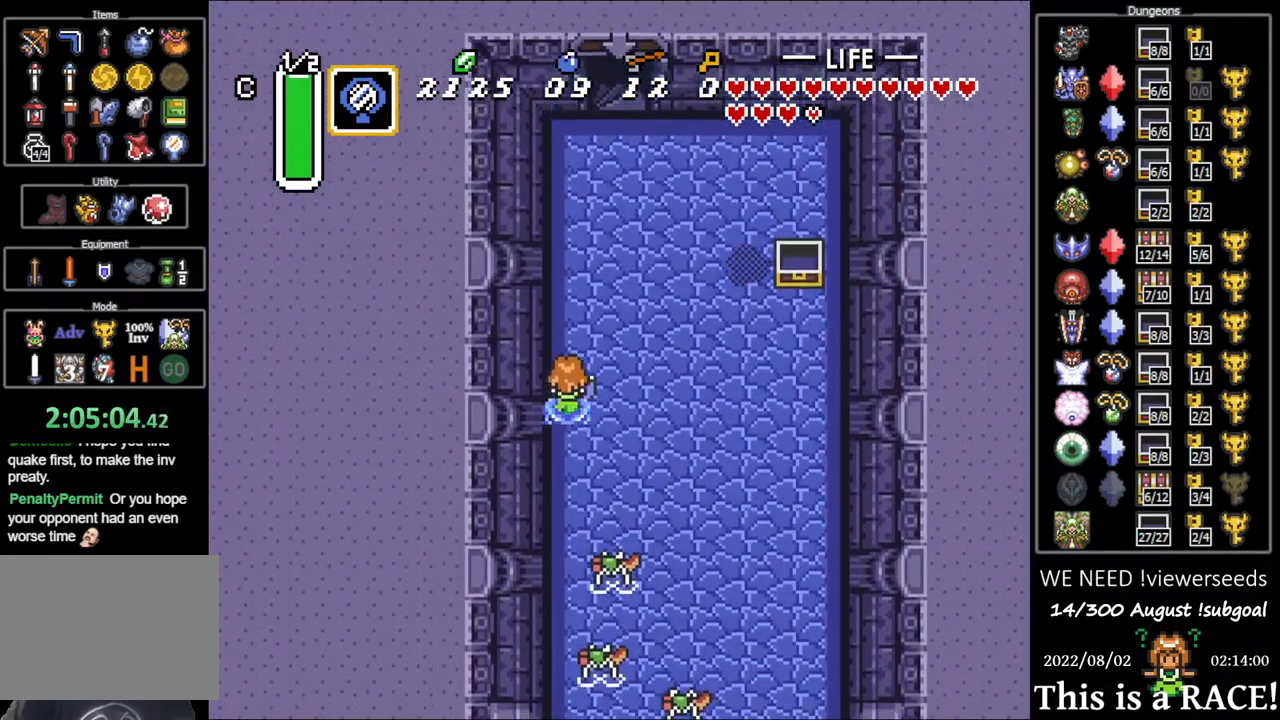
{"buttons": ["DPAD_UP"], "events": [[100, "DPAD_LEFT", "down"], [133, "DPAD_LEFT", "up"], [233, "DPAD_LEFT", "down"], [300, "DPAD_LEFT", "up"], [367, "DPAD_LEFT", "down"], [433, "DPAD_LEFT", "up"]]}
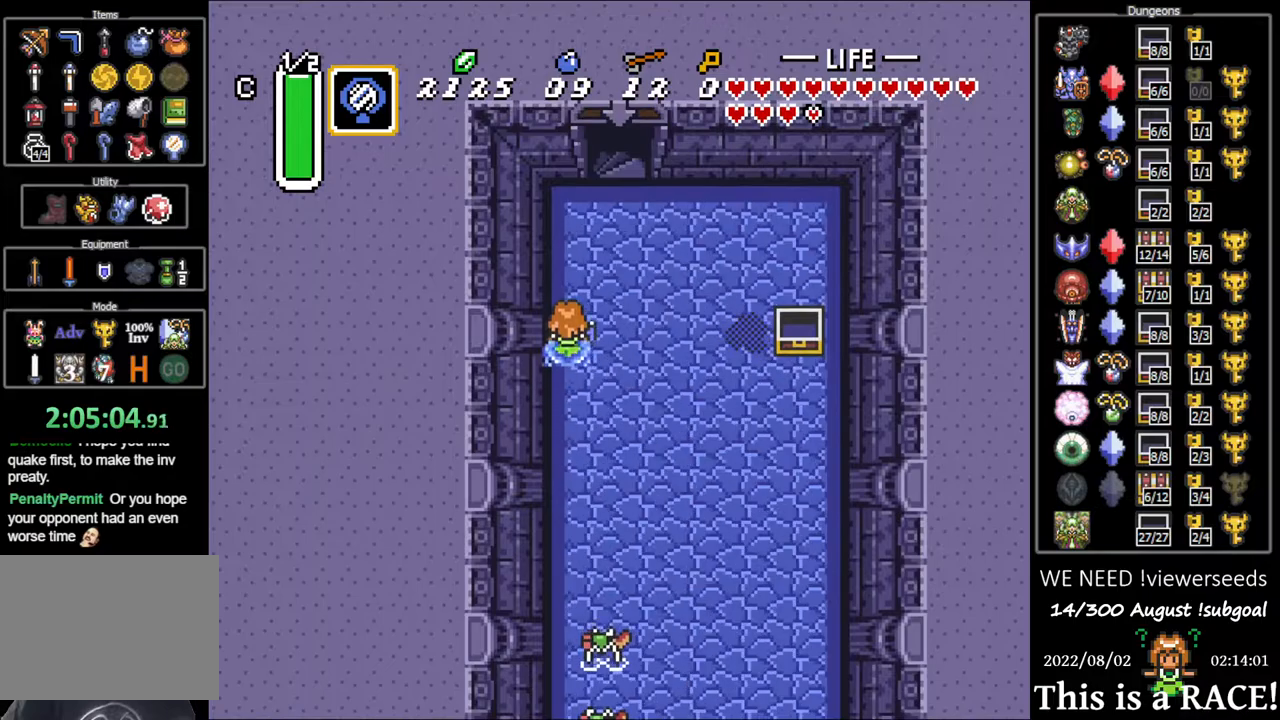
{"buttons": ["DPAD_UP"], "events": []}
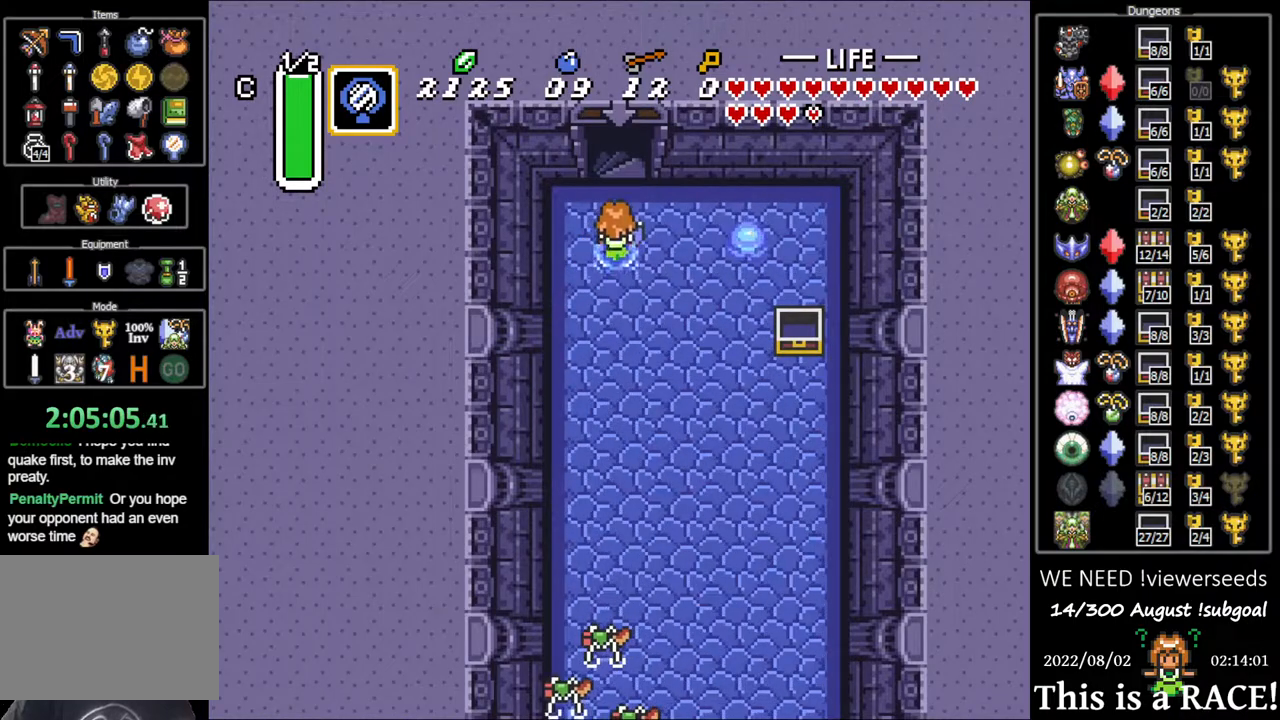
{"buttons": ["DPAD_UP"], "events": []}
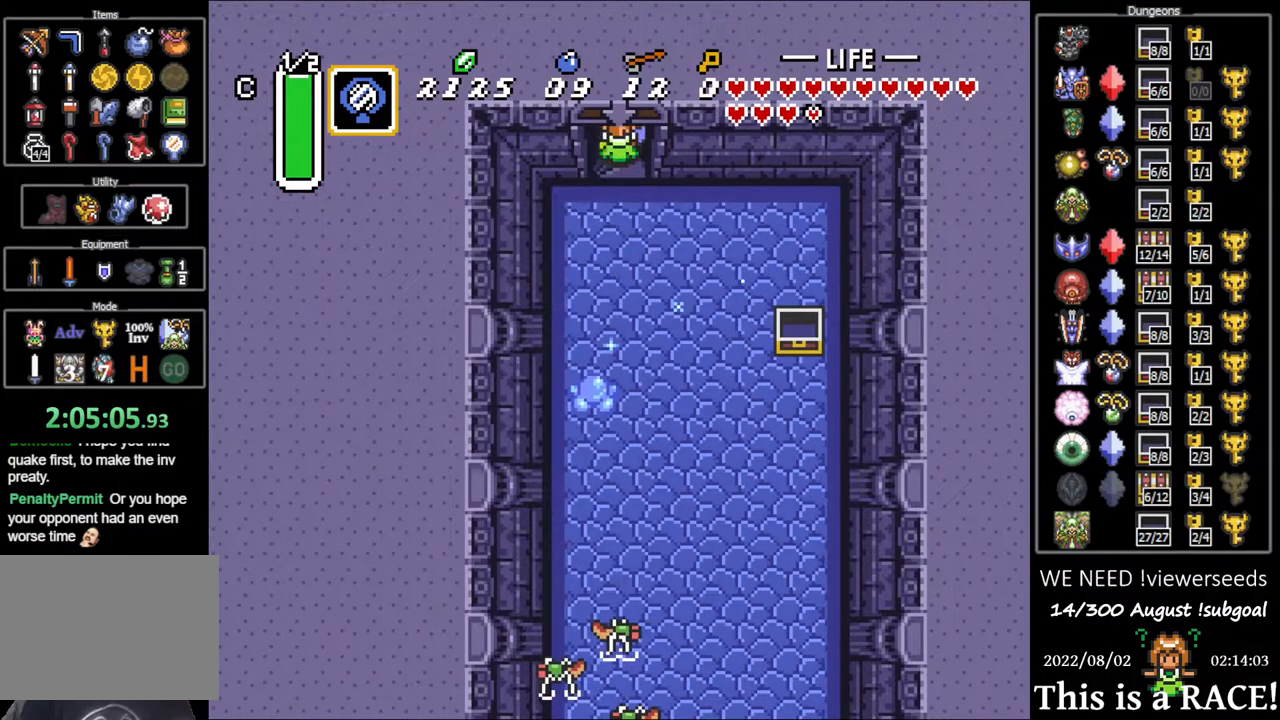
{"buttons": ["DPAD_LEFT"], "events": [[267, "DPAD_UP", "up"], [333, "DPAD_LEFT", "down"]]}
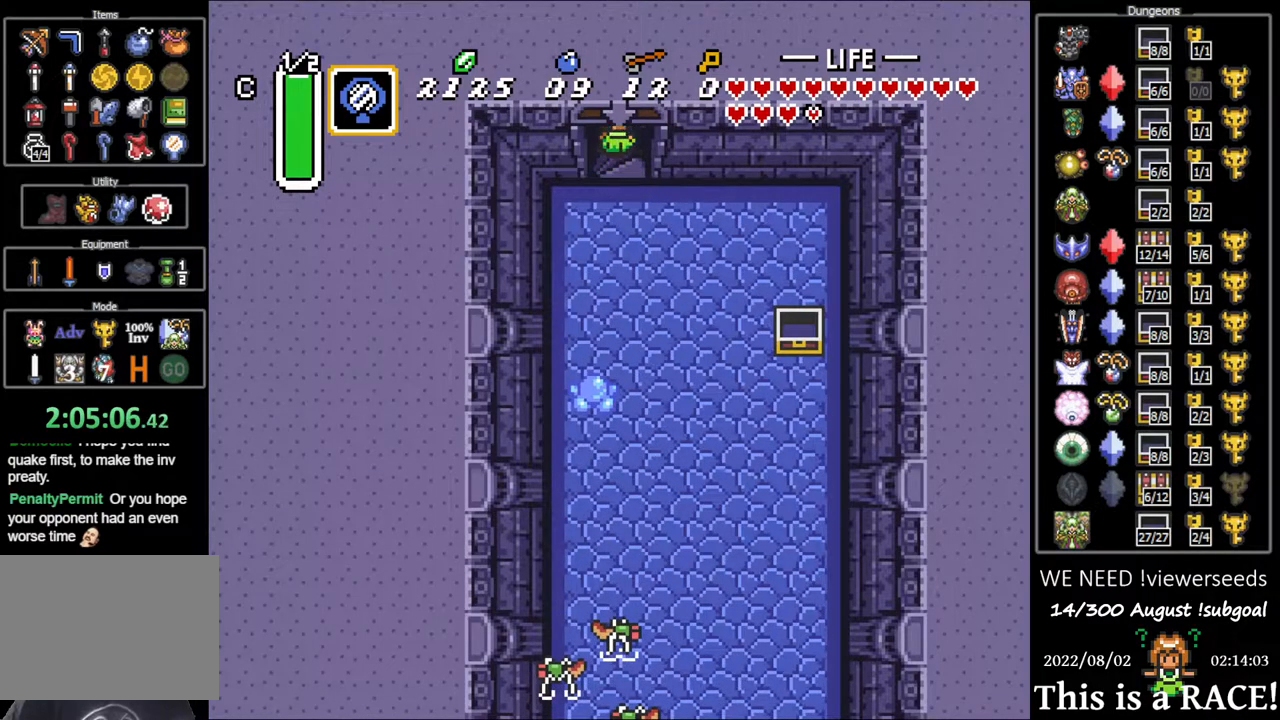
{"buttons": ["DPAD_LEFT"], "events": []}
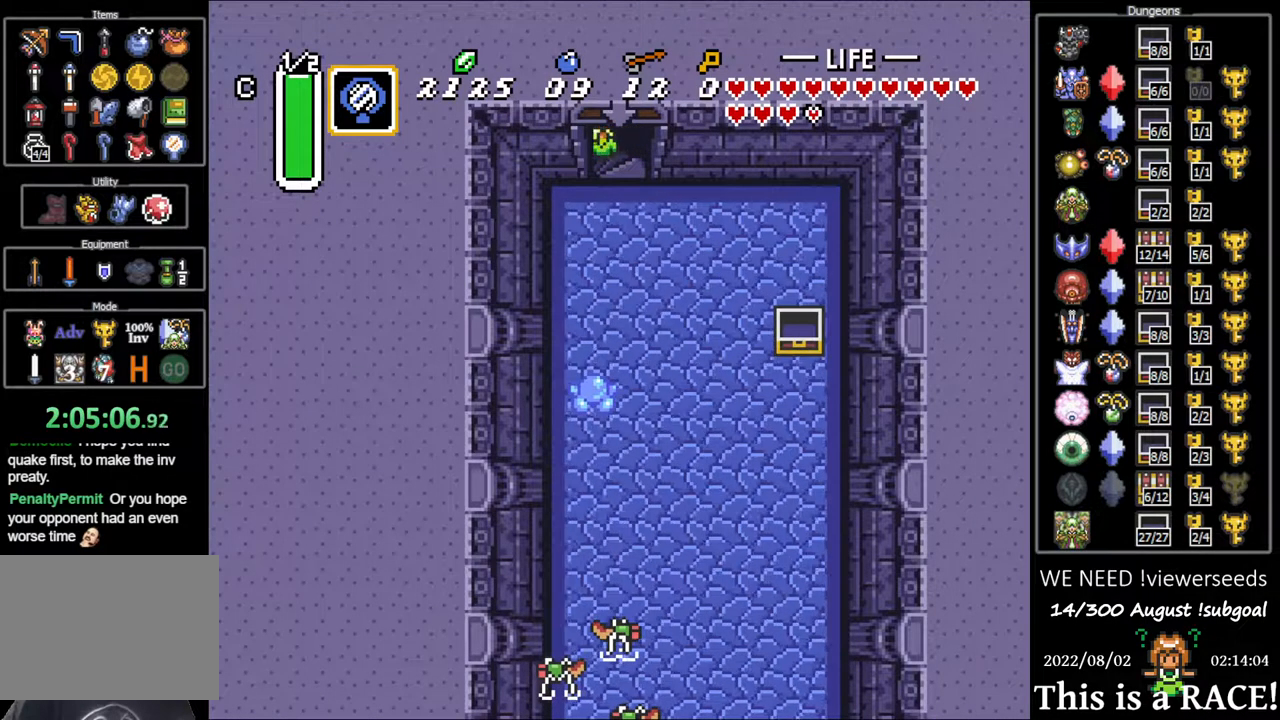
{"buttons": ["DPAD_LEFT"], "events": []}
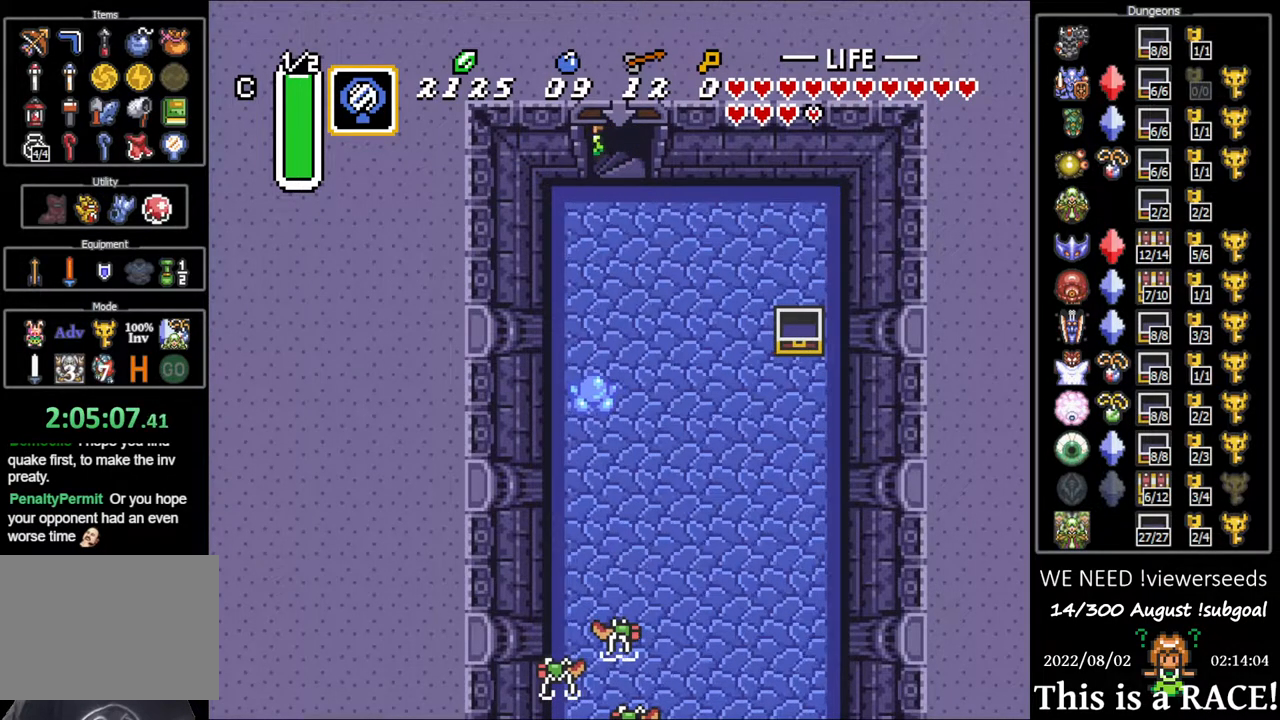
{"buttons": ["DPAD_LEFT"], "events": []}
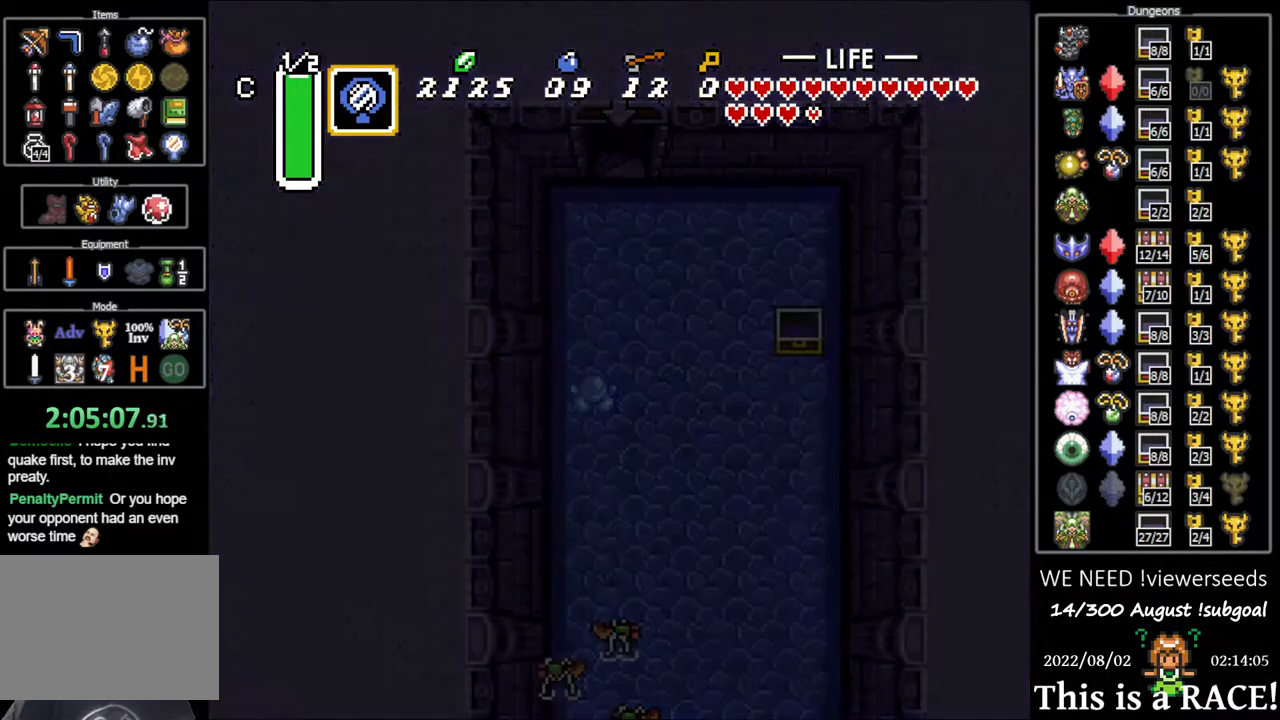
{"buttons": ["DPAD_LEFT"], "events": []}
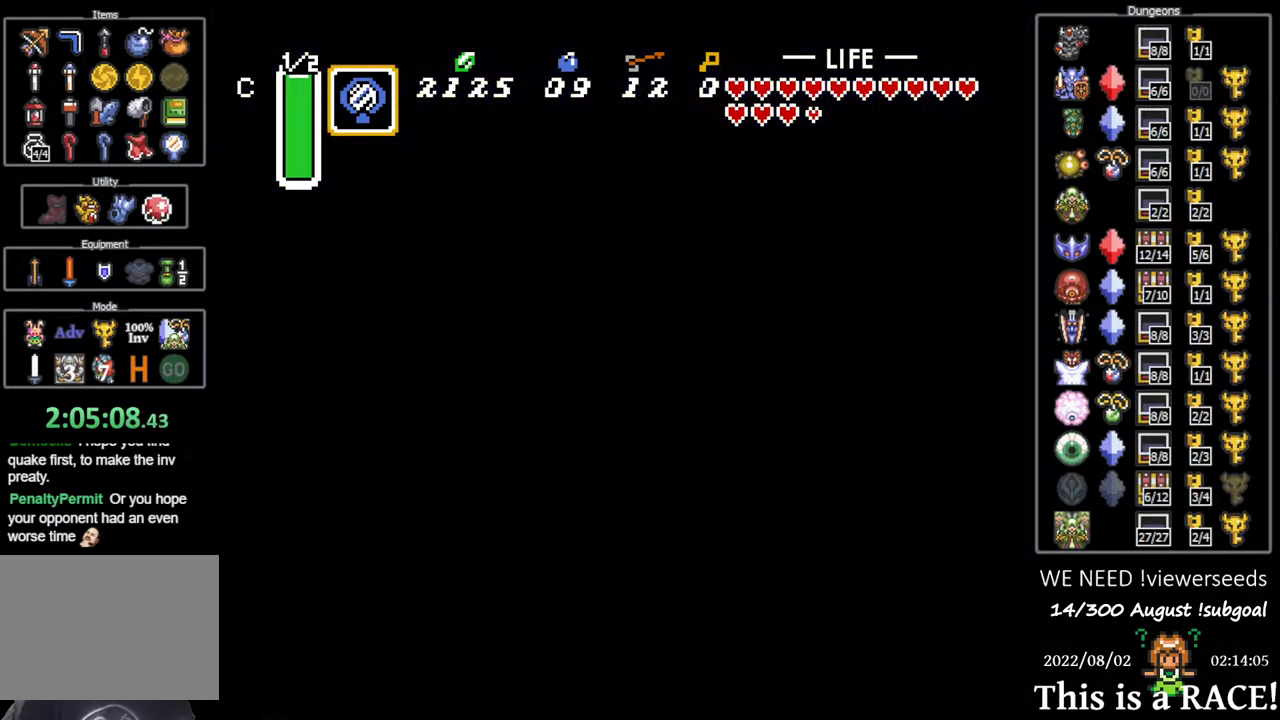
{"buttons": ["DPAD_LEFT"], "events": []}
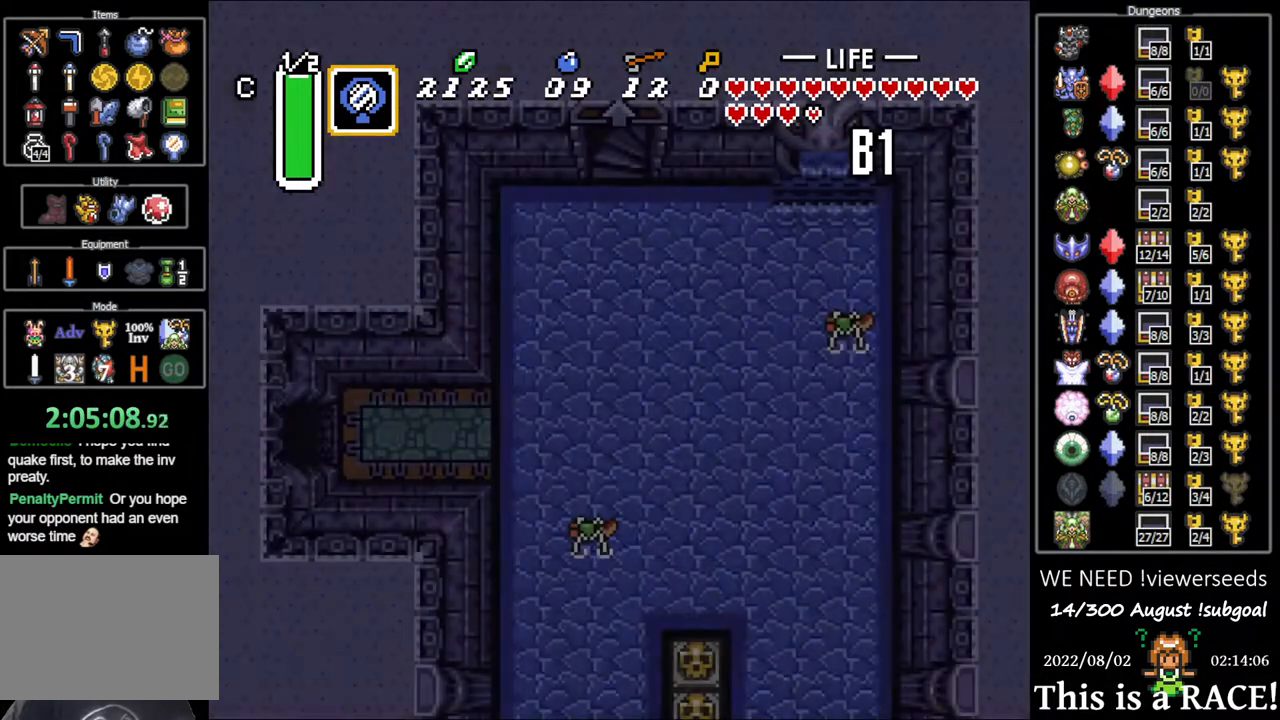
{"buttons": ["DPAD_LEFT"], "events": []}
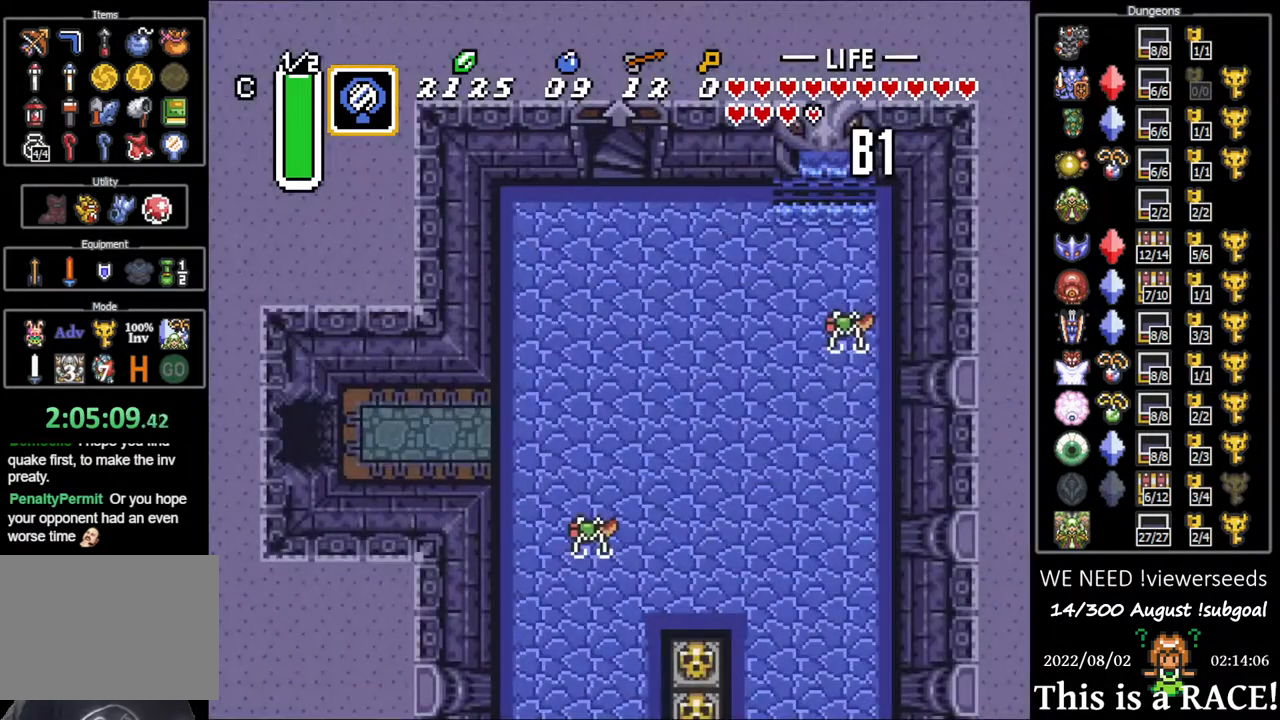
{"buttons": ["DPAD_LEFT"], "events": []}
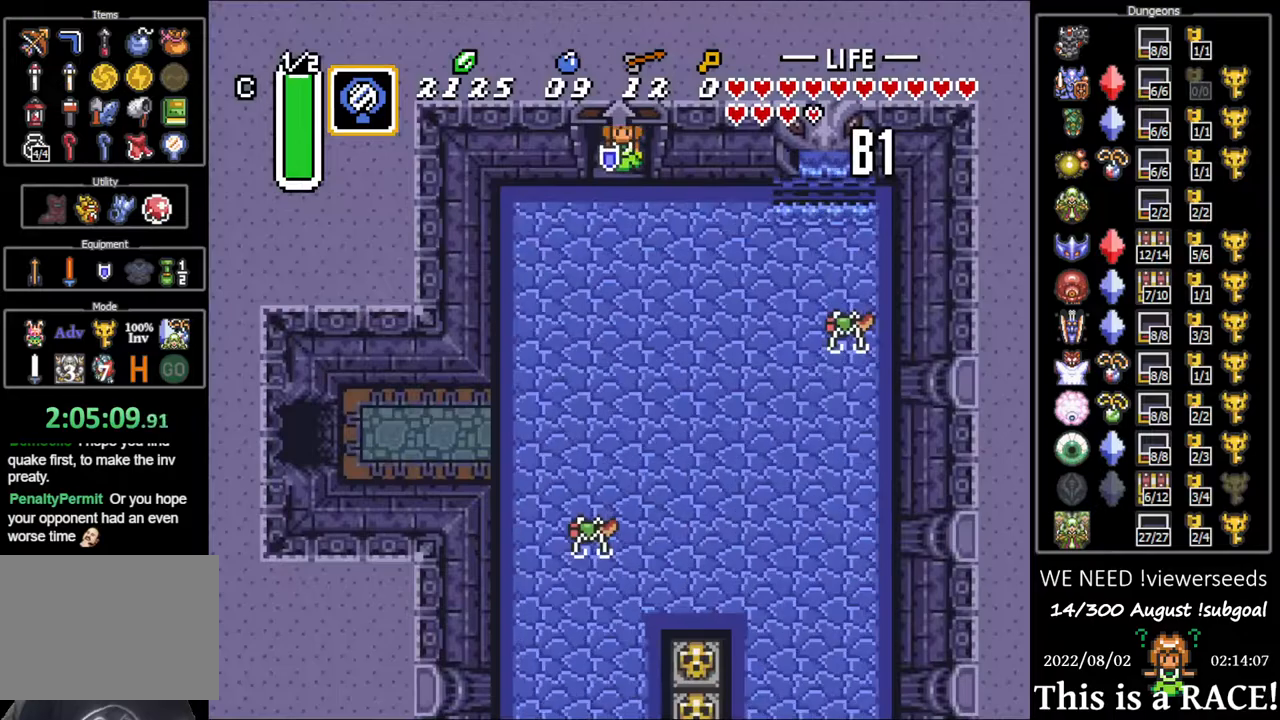
{"buttons": ["DPAD_LEFT"], "events": []}
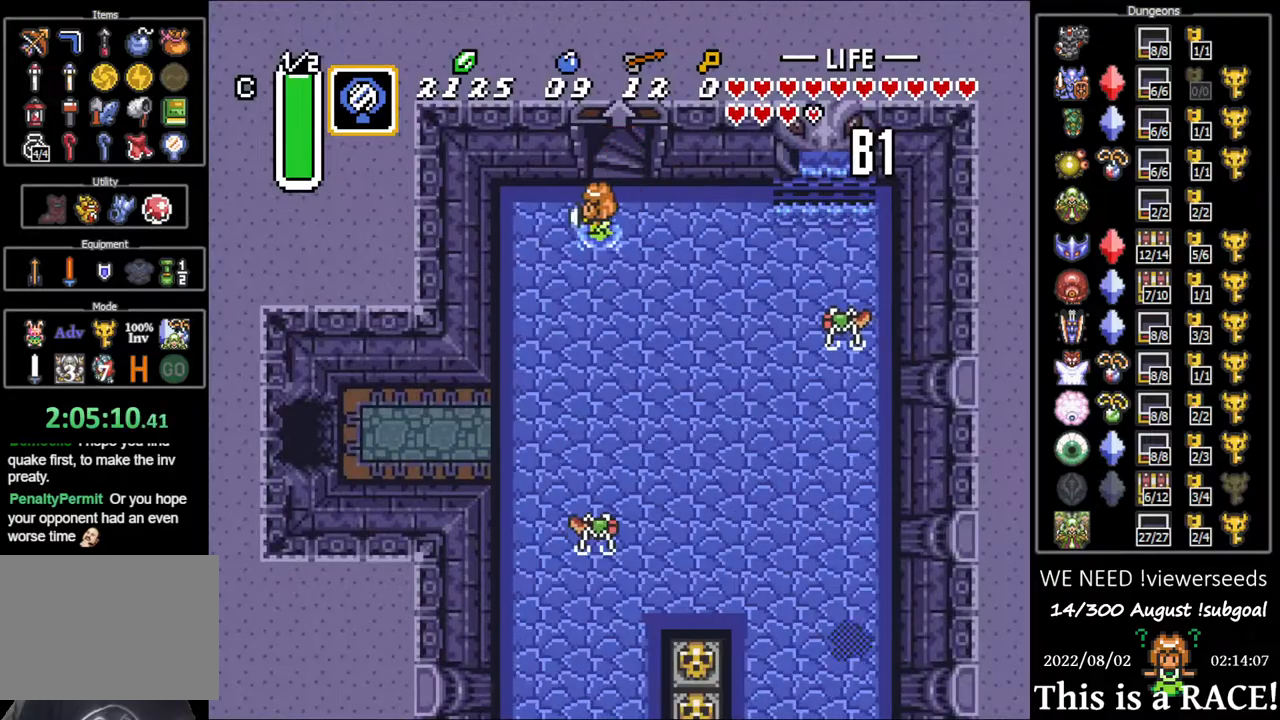
{"buttons": ["DPAD_DOWN", "DPAD_LEFT"], "events": [[83, "DPAD_DOWN", "down"], [83, "DPAD_LEFT", "up"], [217, "DPAD_LEFT", "down"]]}
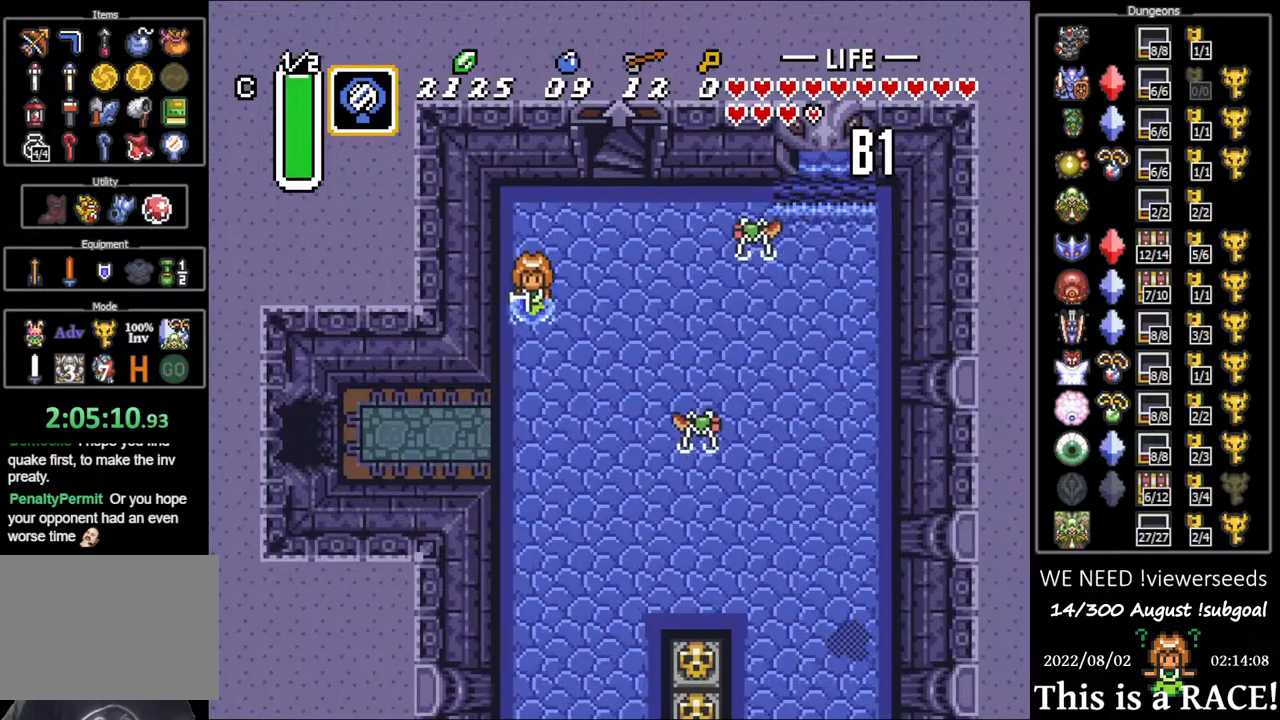
{"buttons": ["DPAD_DOWN"], "events": [[67, "DPAD_LEFT", "up"]]}
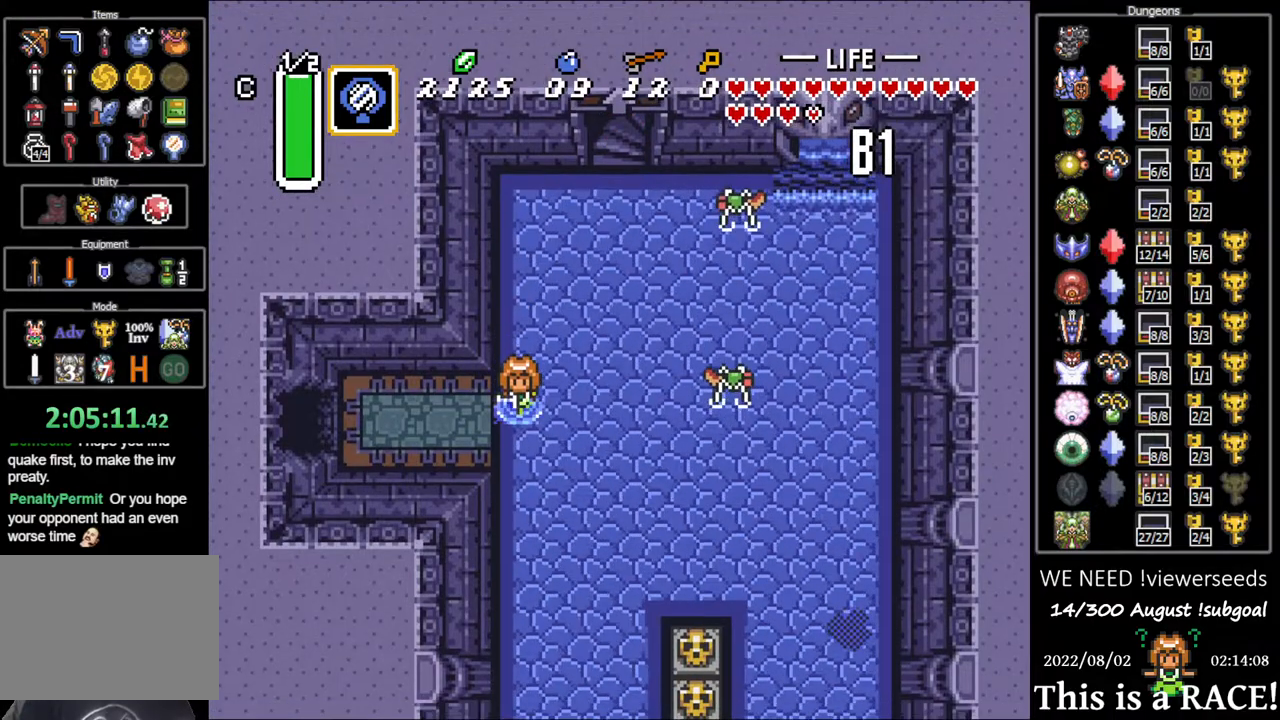
{"buttons": ["DPAD_DOWN"], "events": []}
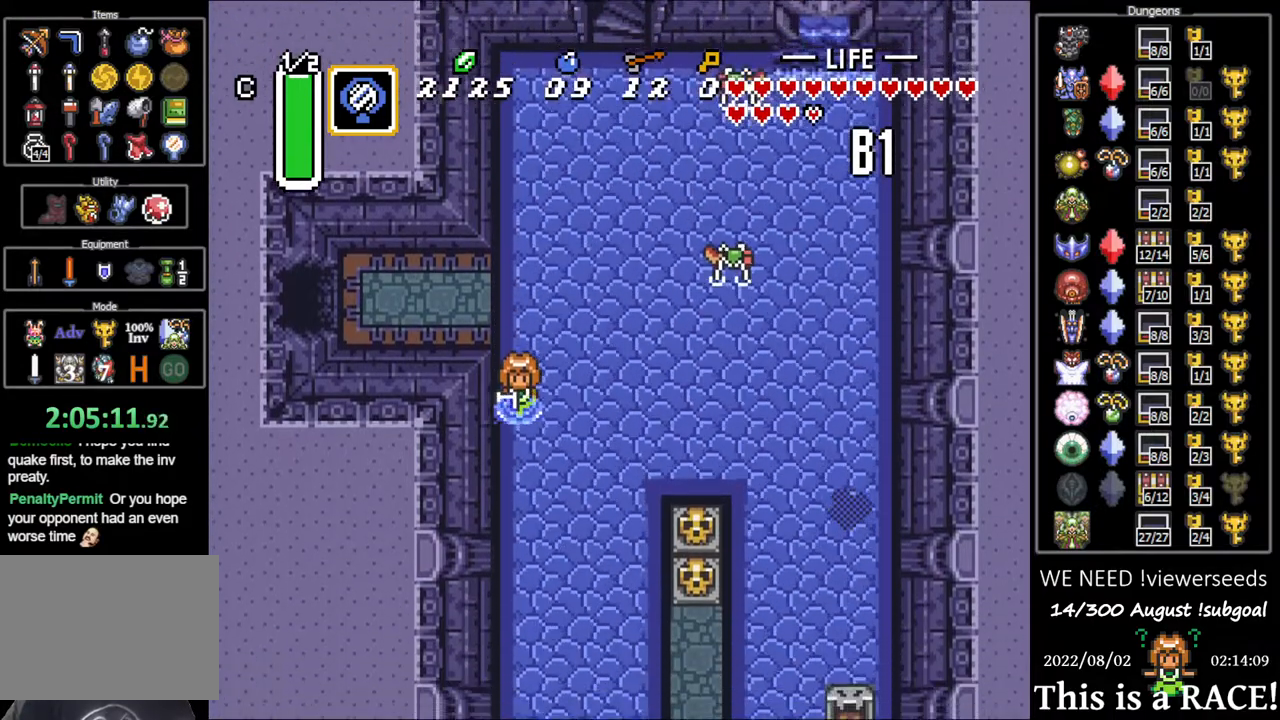
{"buttons": ["DPAD_DOWN"], "events": []}
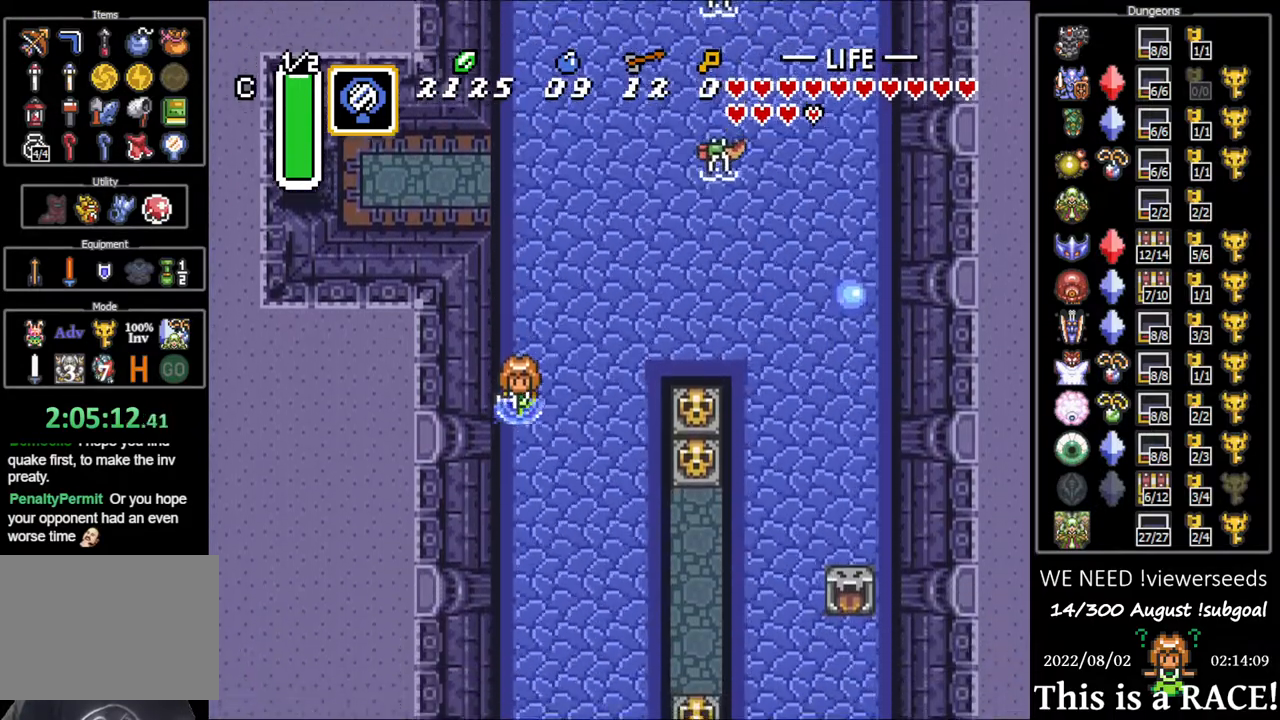
{"buttons": ["DPAD_DOWN"], "events": []}
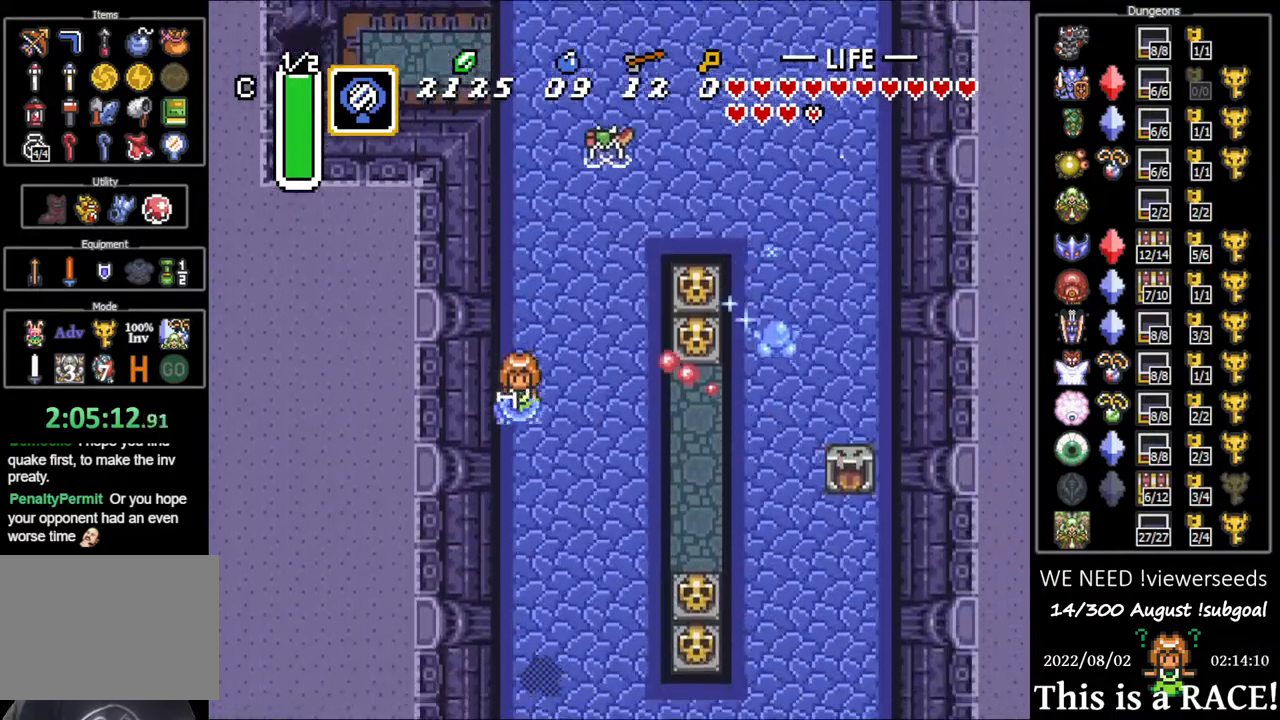
{"buttons": ["DPAD_DOWN"], "events": []}
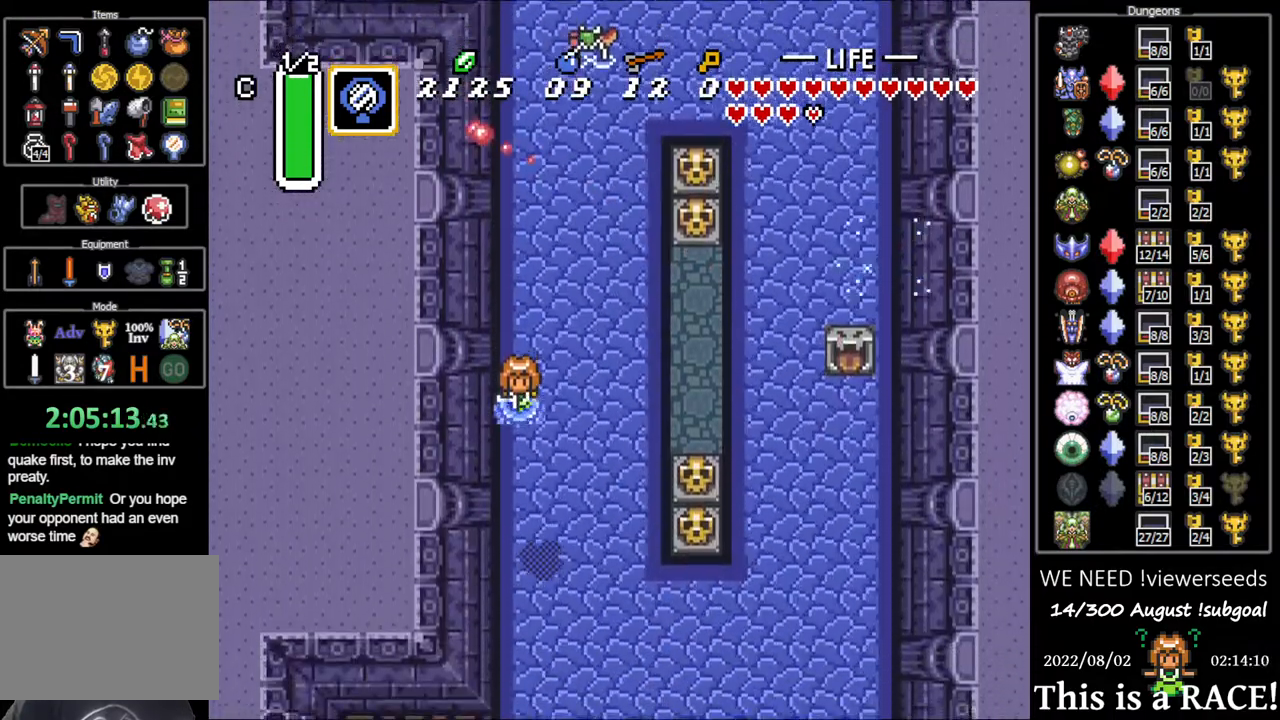
{"buttons": ["DPAD_DOWN"], "events": []}
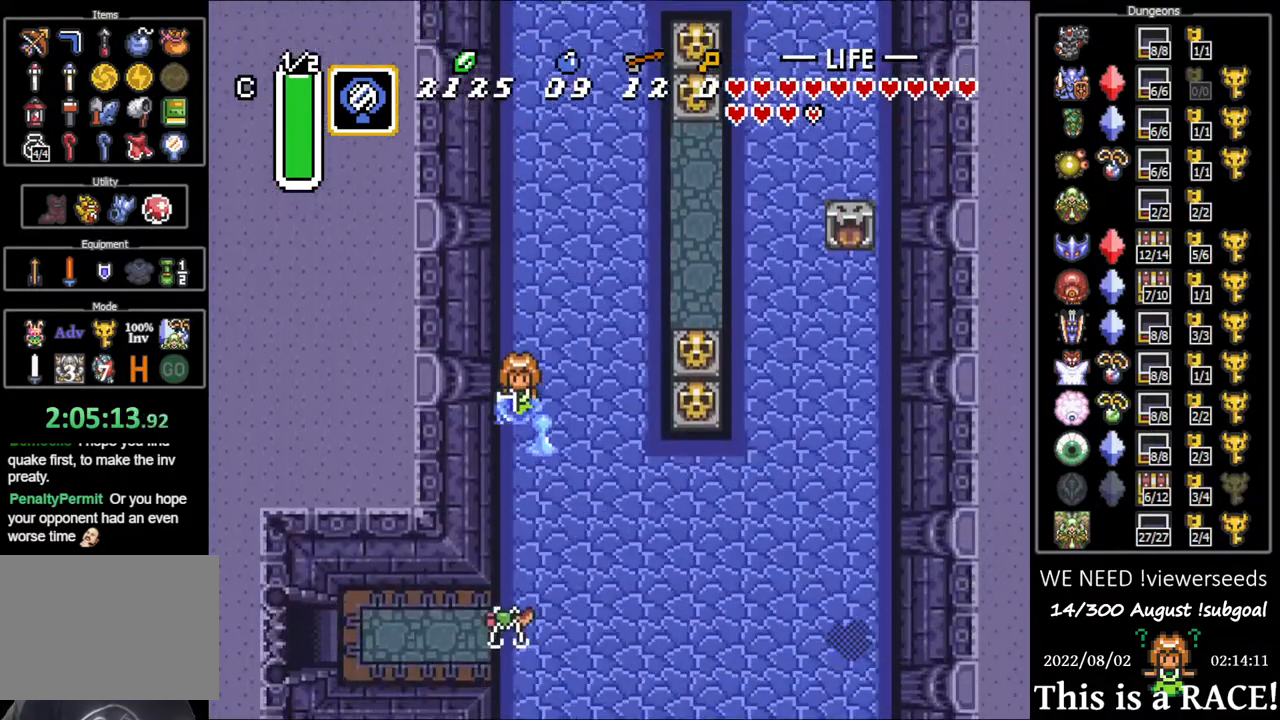
{"buttons": ["DPAD_DOWN"], "events": []}
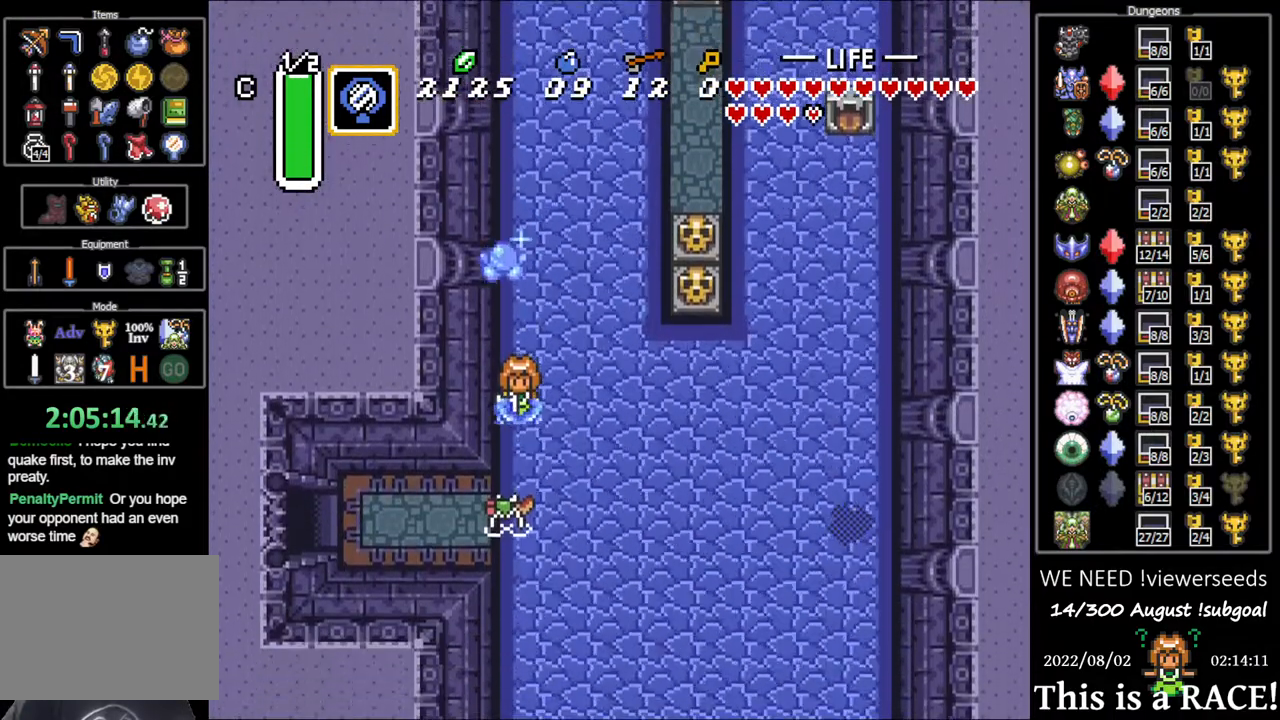
{"buttons": ["DPAD_DOWN"], "events": []}
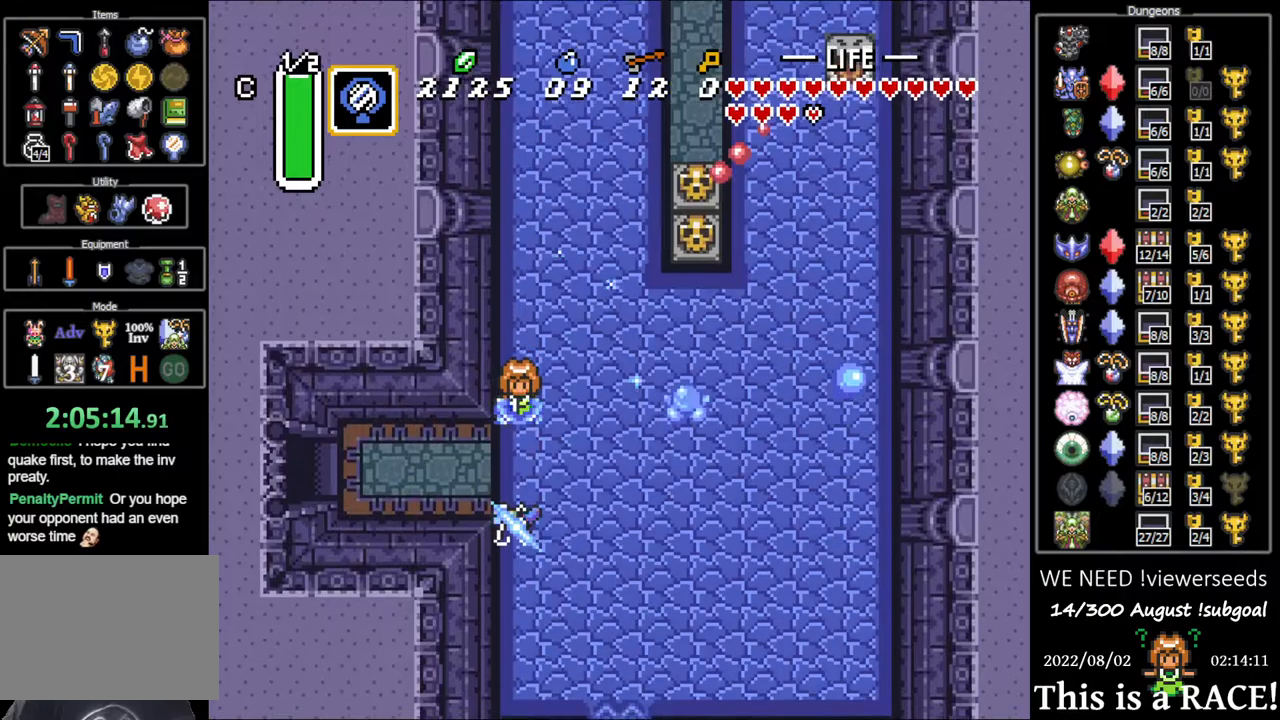
{"buttons": ["DPAD_LEFT"], "events": [[200, "DPAD_LEFT", "down"], [350, "DPAD_DOWN", "up"]]}
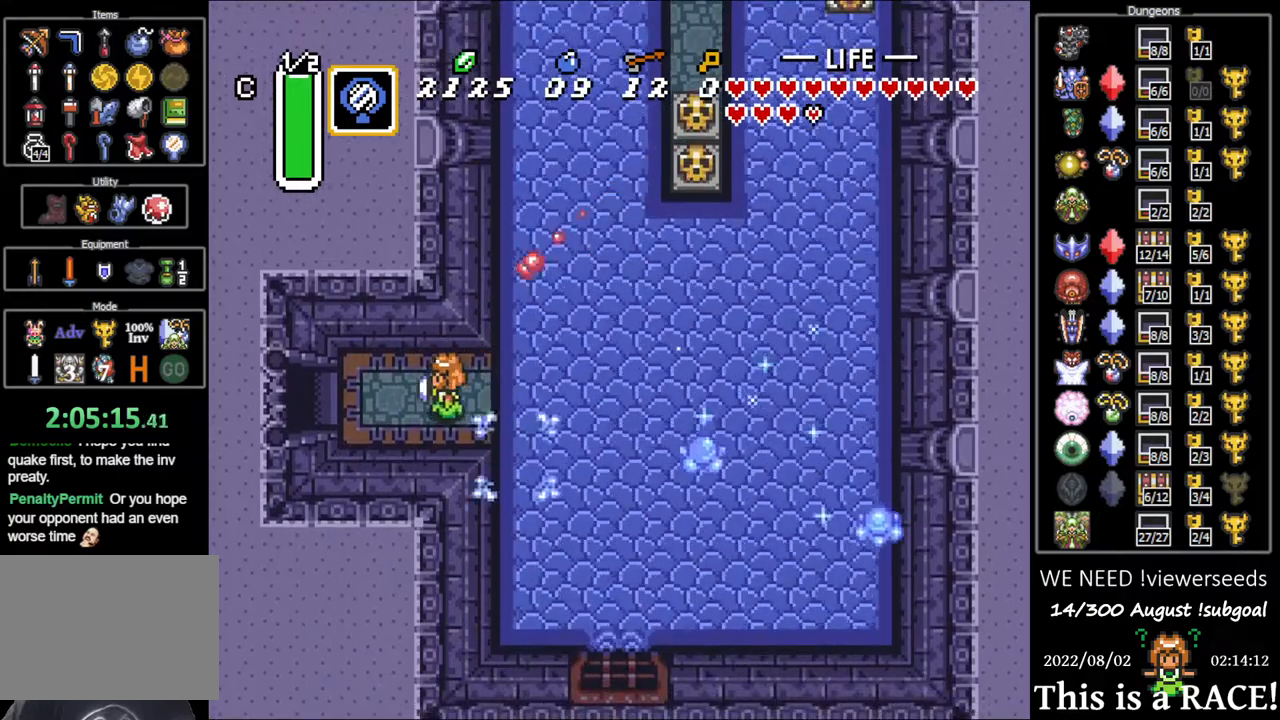
{"buttons": ["DPAD_LEFT"], "events": []}
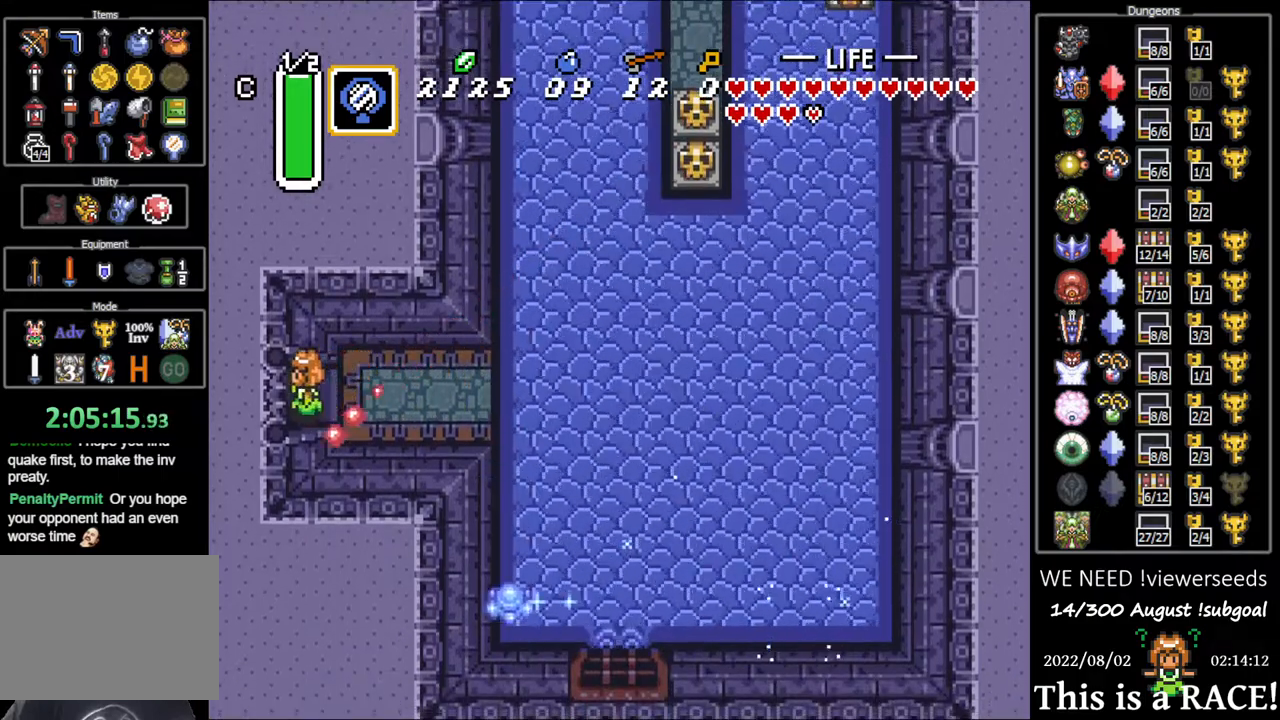
{"buttons": ["DPAD_LEFT"], "events": []}
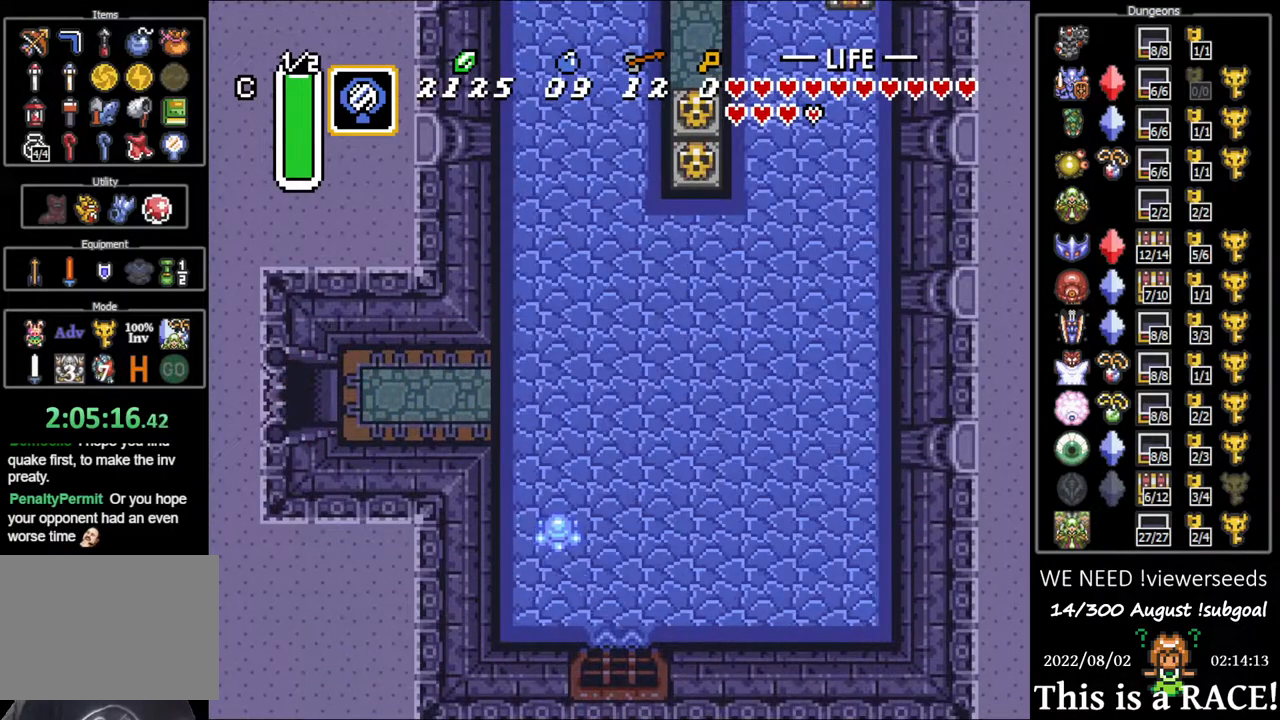
{"buttons": ["DPAD_LEFT"], "events": []}
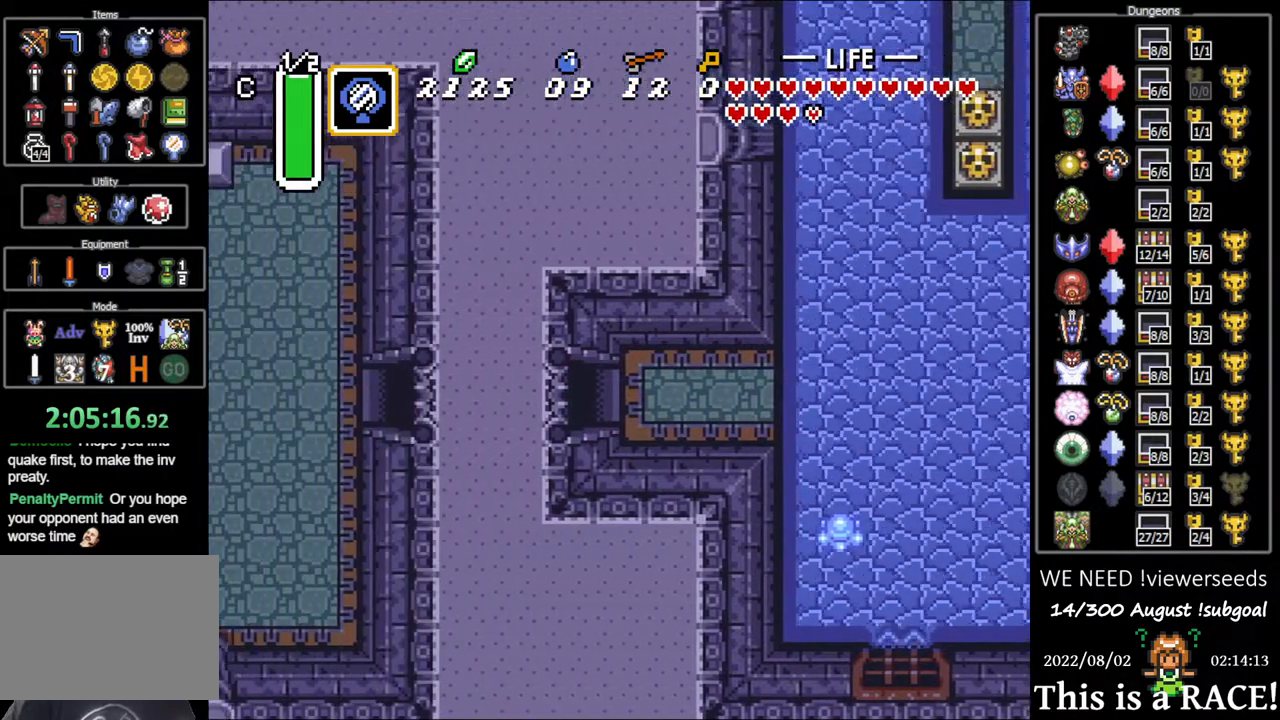
{"buttons": ["DPAD_DOWN", "DPAD_LEFT"], "events": [[50, "DPAD_DOWN", "down"]]}
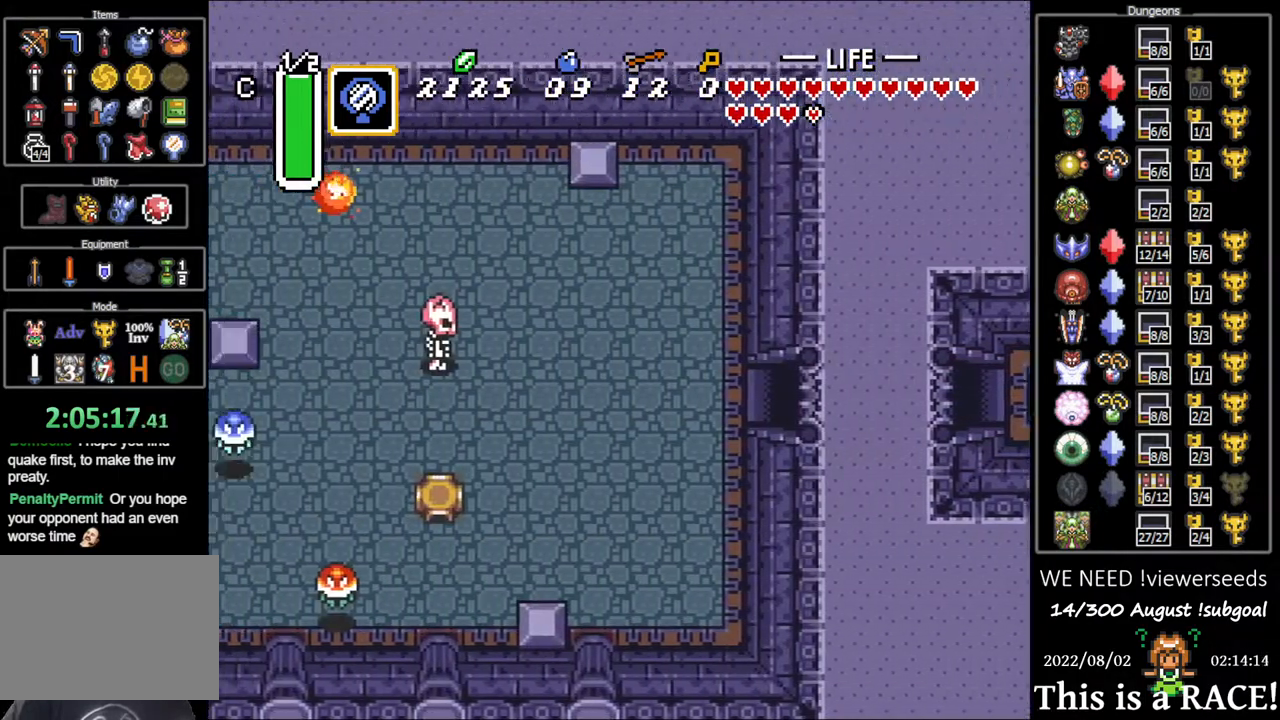
{"buttons": ["DPAD_DOWN", "DPAD_LEFT"], "events": []}